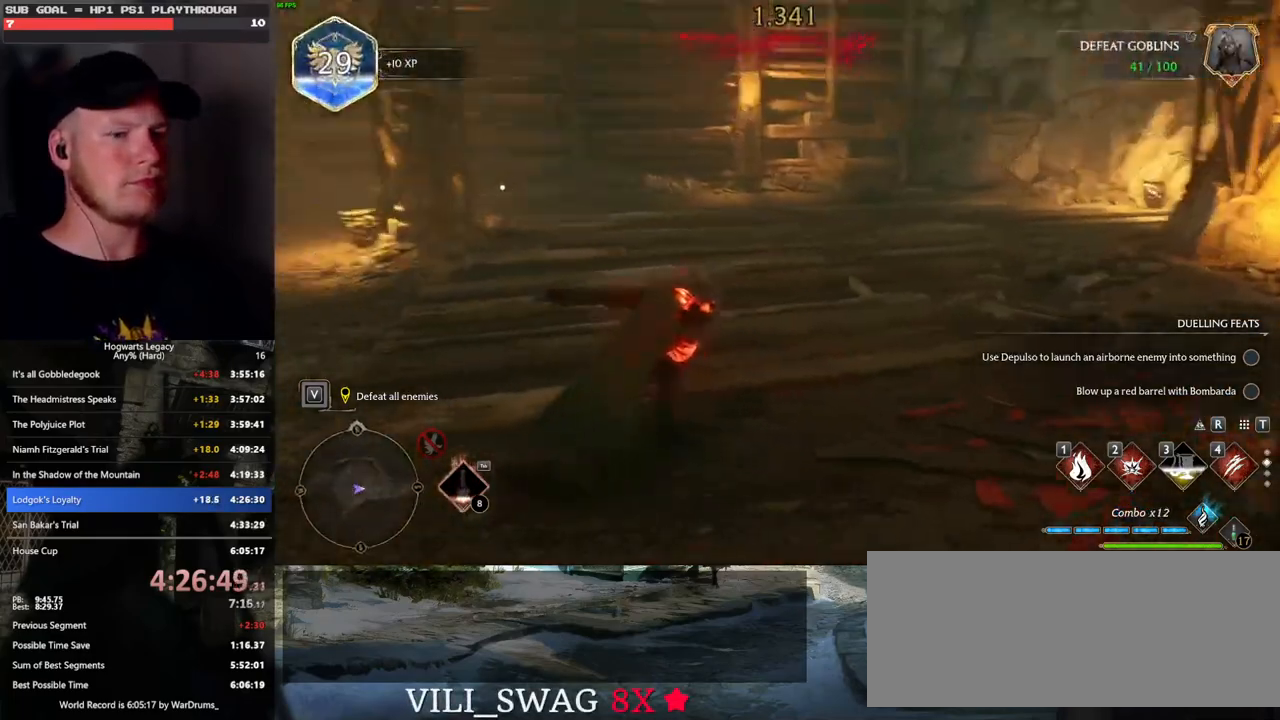
Gameplay with keyboard and mouse; each line is a JSON object with the keys and mouse buttons held at the frame after it. "events" lists presses ("down") and releases ("up") of ".", "/", "0", "1", "2", "3", "4", "5", "6", "7", "8", "9", "a", "alt_l", "alt_r", "b", "backslash", "backspace", "c", "caps_lock", "comma", "ctrl_l", "ctrl_r", "d", "e", "equals", "escape", "f", "f1", "f10", "f11", "f12", "f2", "f3", "f4", "f5", "f6", "f7", "f8", "f9", "g", "h", "i", "j", "k", "l", "lbracket", "m", "minus", "n", "o", "p", "q", "quote", "r", "rbracket", "return", "s", "semicolon", "shift_l", "shift_r", "space", "super_l", "super_r", "t", "tab", "tilde", "u", "v", "w", "x", "y", "z", "mouse_left", "mouse_wheel", "mouse_right", "mouse_mb4" and "mouse_mb5" between this image and that frame as [ms after this image, input, new state], when the widget could be followed in between. "mouse_left", "mouse_wheel", "mouse_right", "mouse_mb4", "mouse_mb5" = the "left", "wheel", "right", "mb4", "mb5" buttons of the "mouse" list. No other keys are recorded. "wheel" means that the mouse wheel is clicked or scrolled. Mouse movement is not recorded.
{"keys": ["w"], "mouse": [], "events": []}
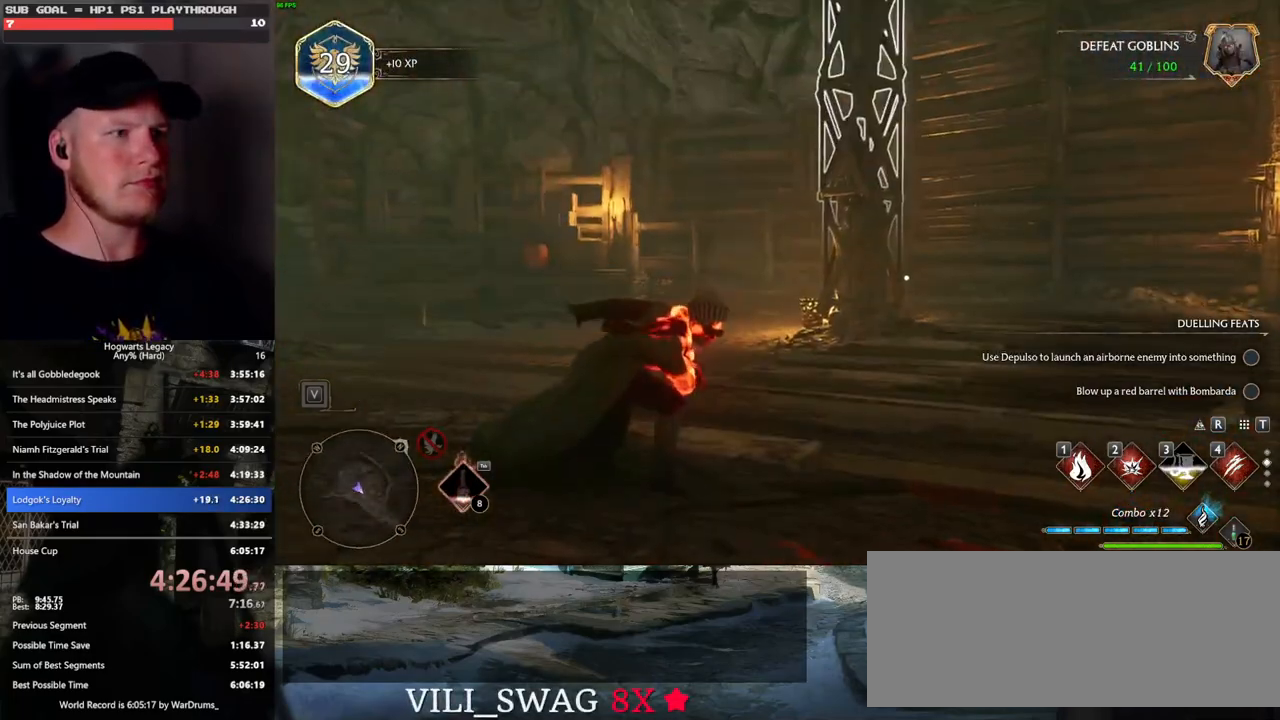
{"keys": ["w"], "mouse": [], "events": [[17, "2", "down"], [117, "2", "up"], [383, "2", "down"], [450, "2", "up"]]}
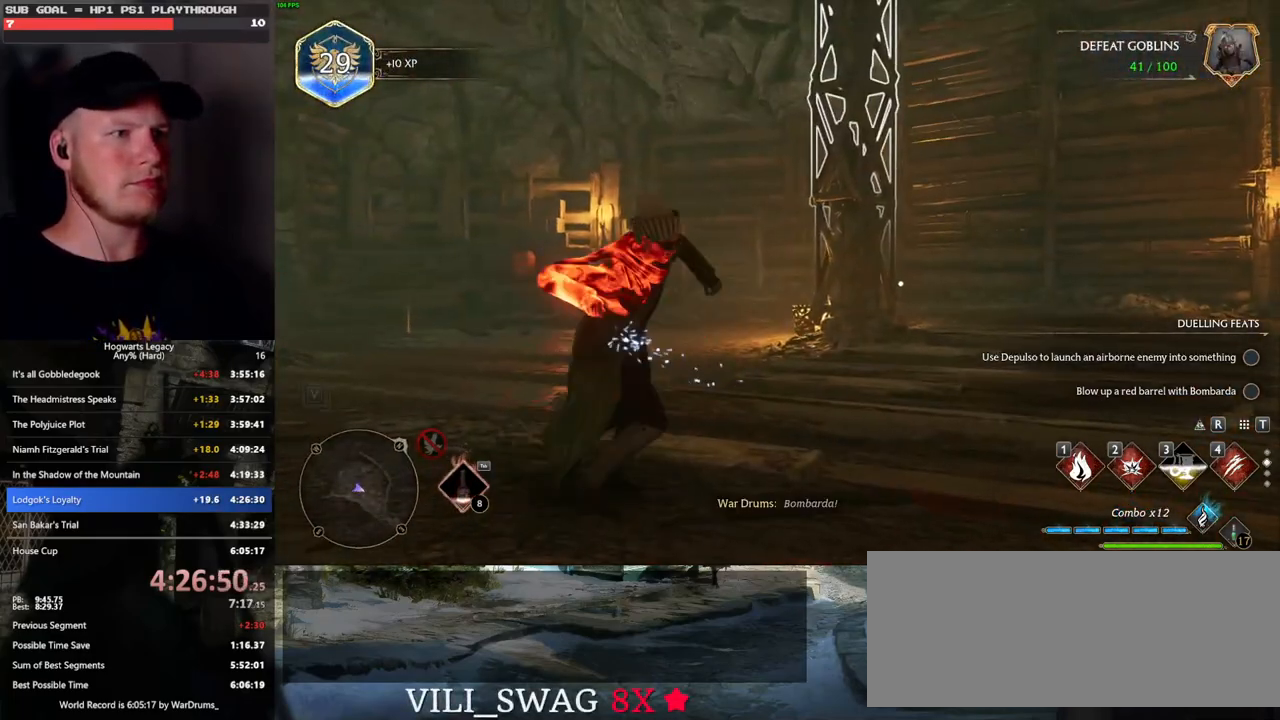
{"keys": ["w"], "mouse": [], "events": []}
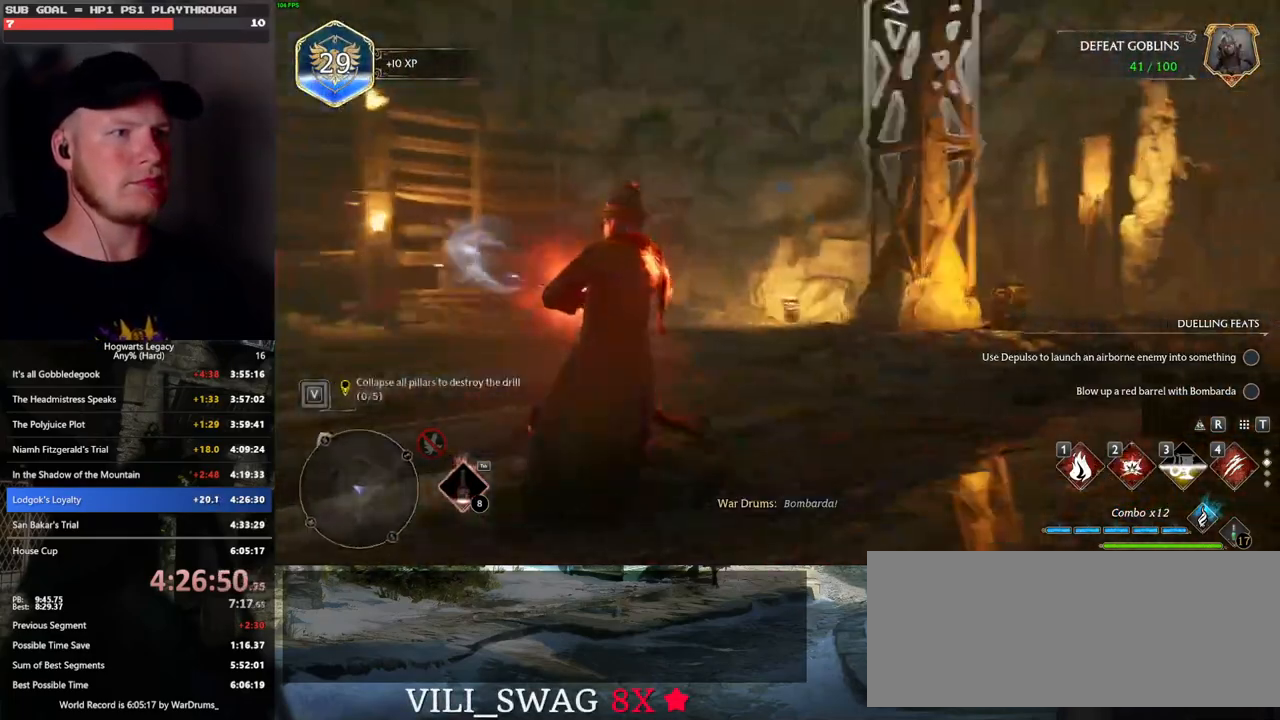
{"keys": ["w"], "mouse": [], "events": [[167, "2", "down"], [250, "2", "up"]]}
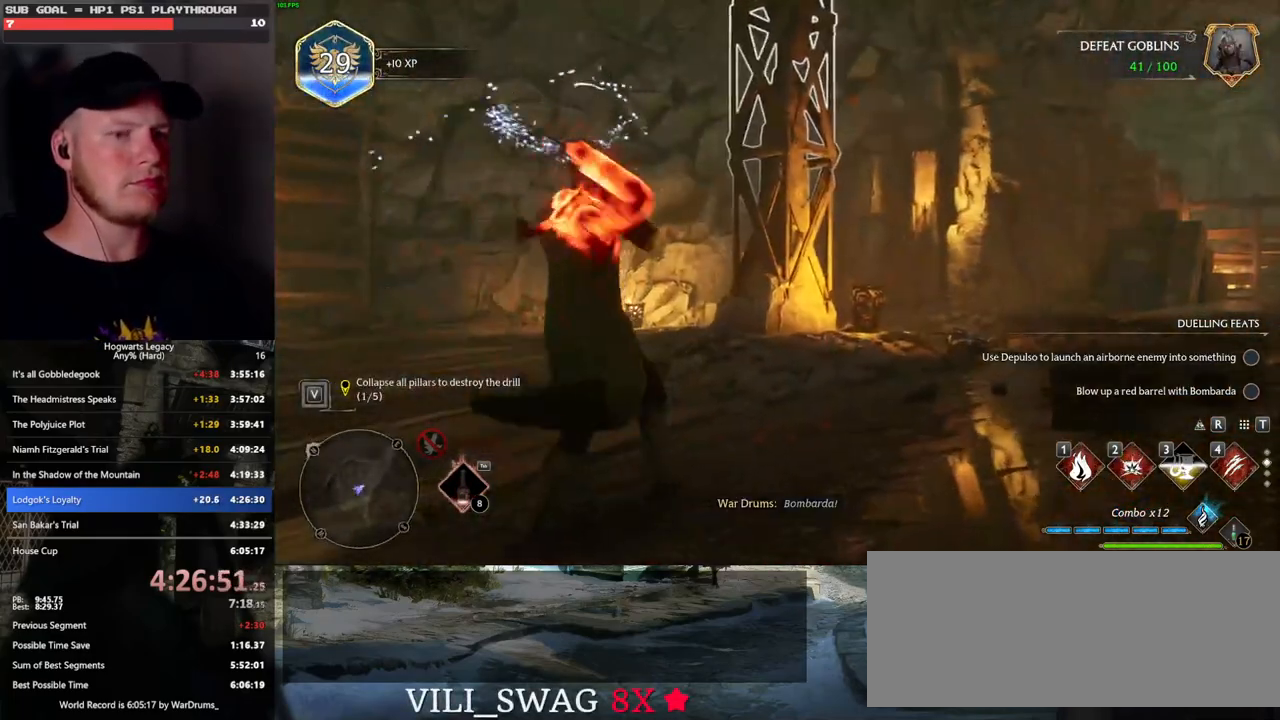
{"keys": ["w"], "mouse": [], "events": []}
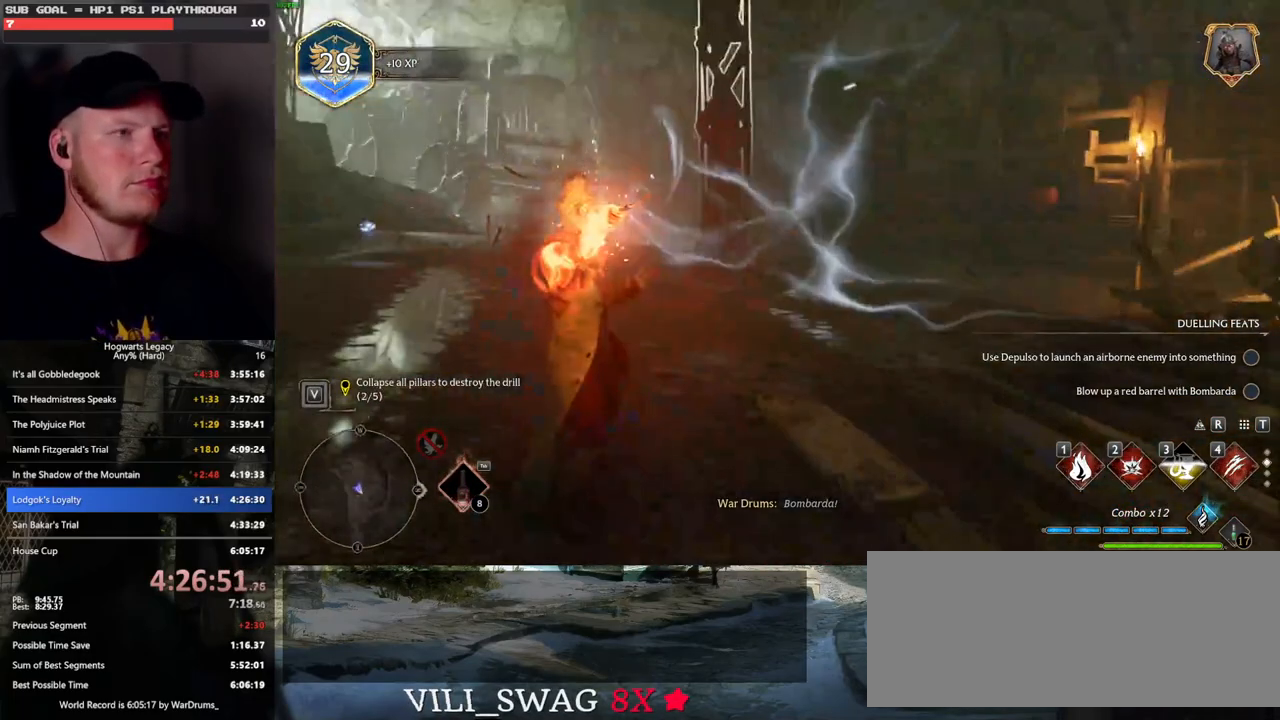
{"keys": ["w"], "mouse": [], "events": [[33, "2", "down"], [117, "2", "up"]]}
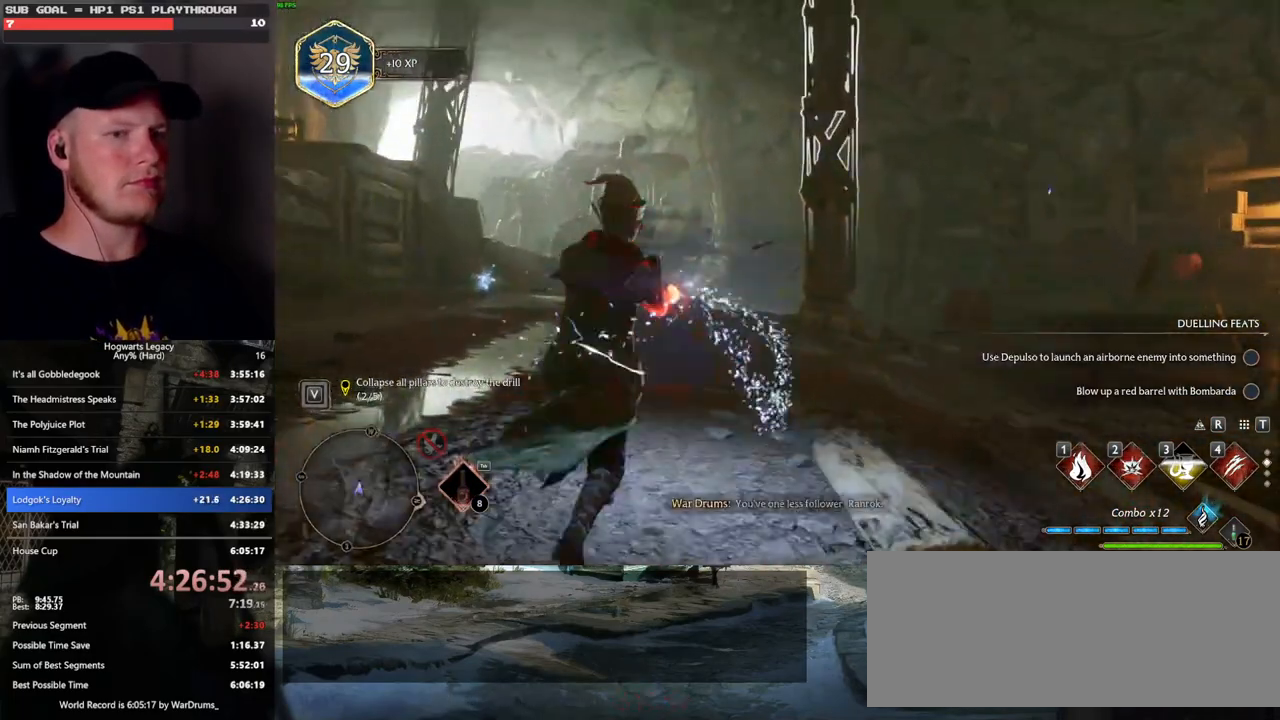
{"keys": ["w"], "mouse": [], "events": [[383, "2", "down"], [467, "2", "up"]]}
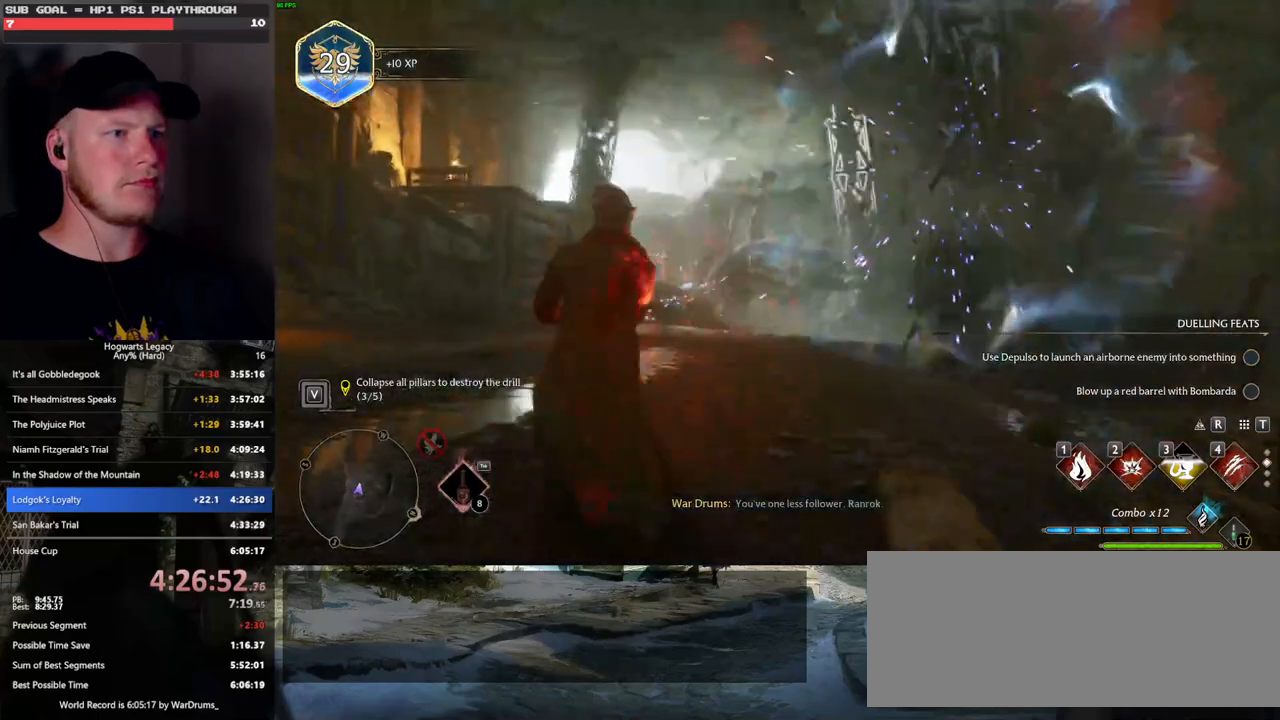
{"keys": ["w"], "mouse": [], "events": []}
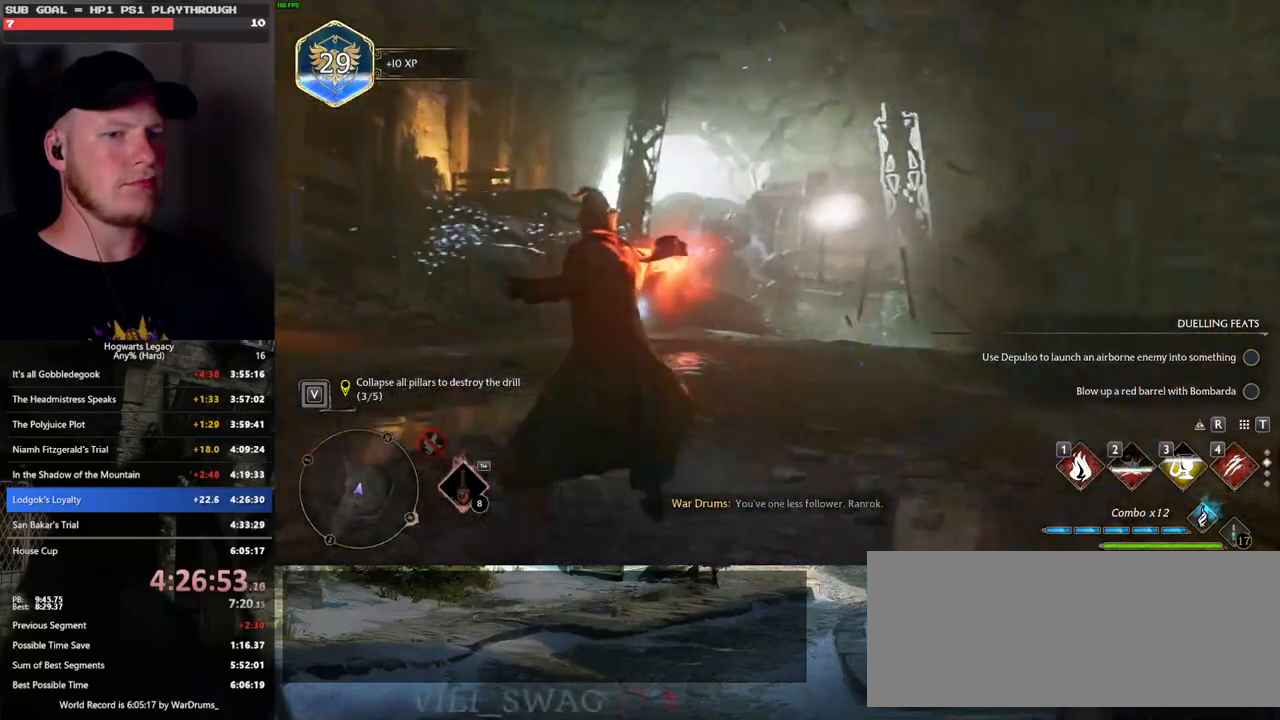
{"keys": ["w"], "mouse": [], "events": [[250, "2", "down"], [333, "2", "up"]]}
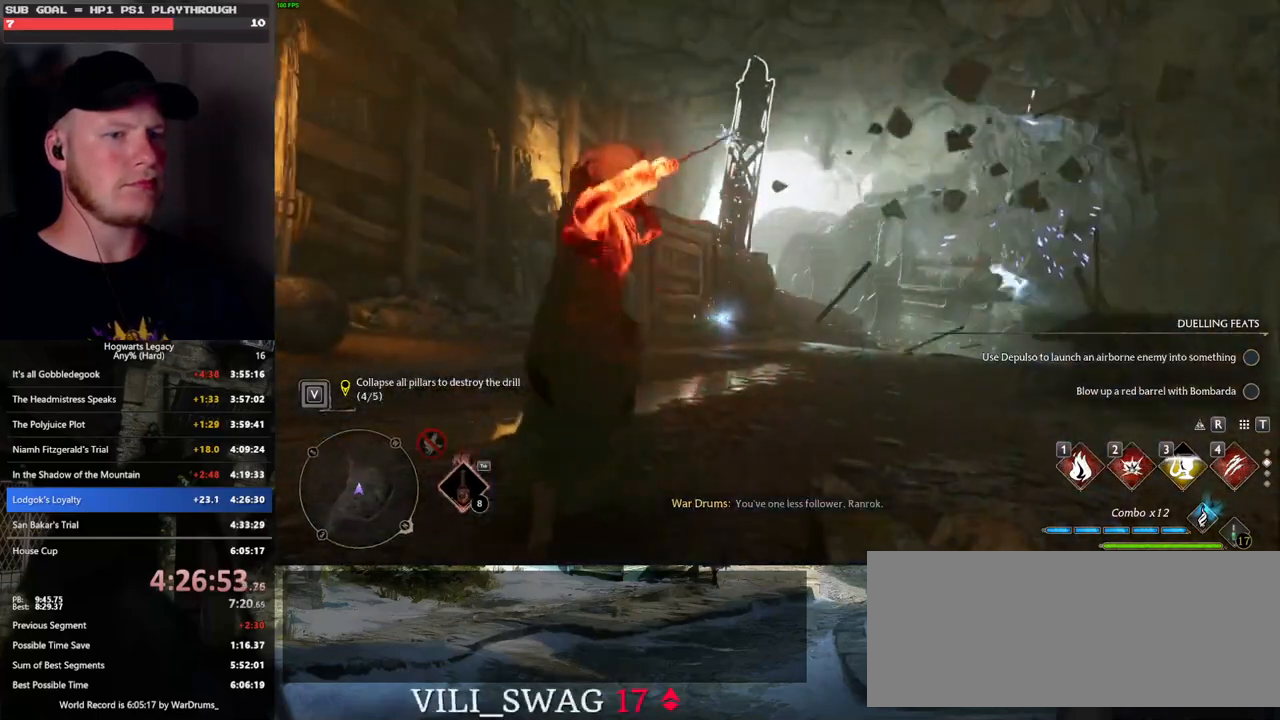
{"keys": ["w"], "mouse": [], "events": []}
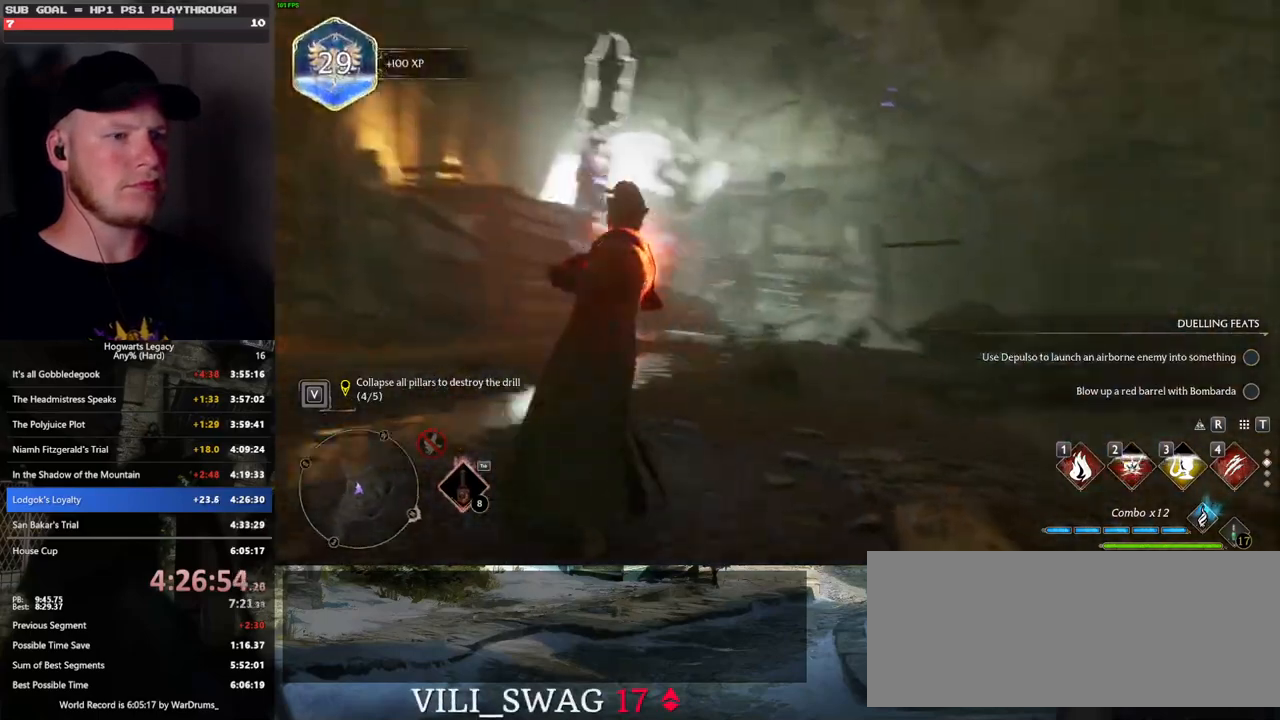
{"keys": ["w"], "mouse": [], "events": []}
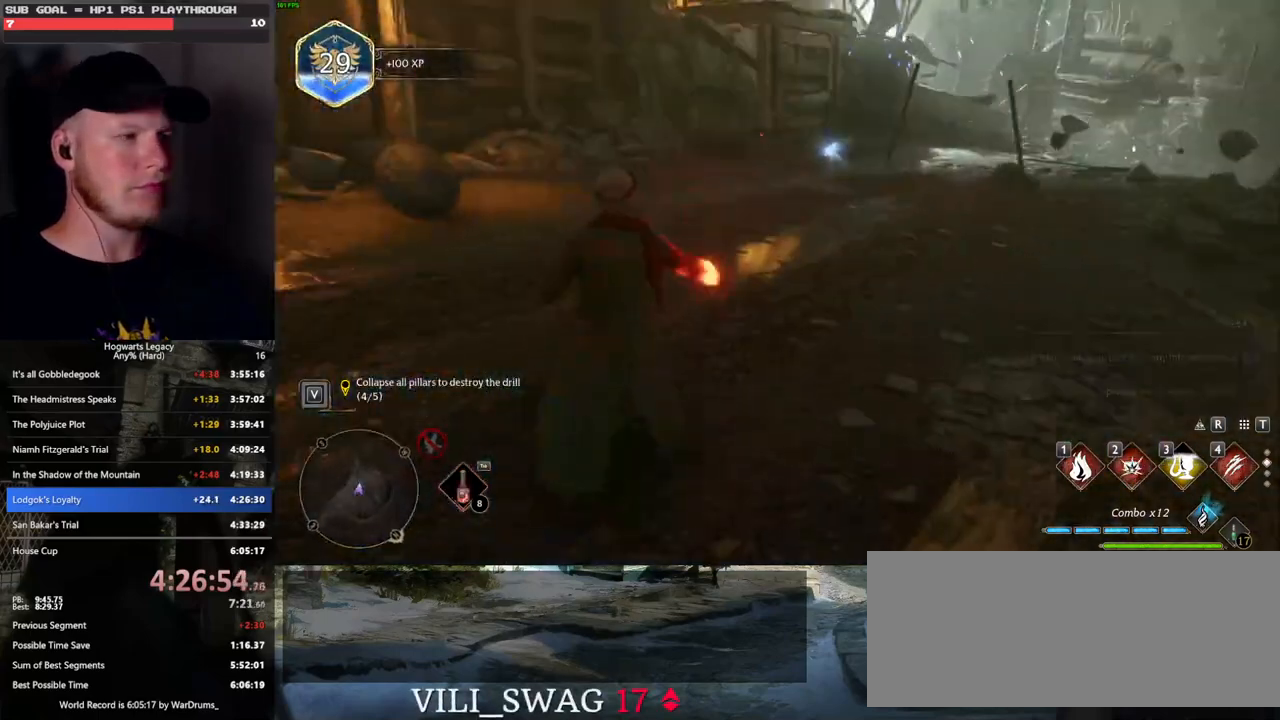
{"keys": ["shift_l", "w"], "mouse": [], "events": [[217, "d", "down"], [433, "d", "up"], [483, "shift_l", "down"]]}
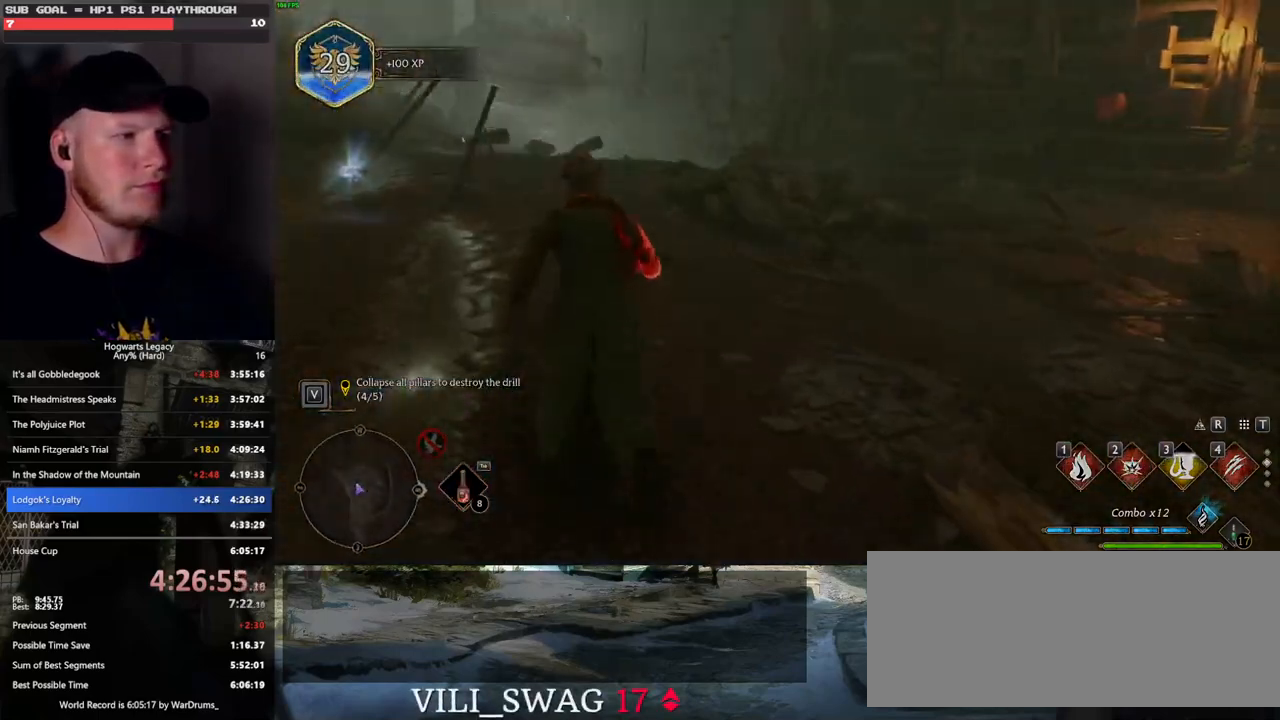
{"keys": ["w"], "mouse": [], "events": [[133, "shift_l", "up"], [267, "space", "down"], [417, "space", "up"]]}
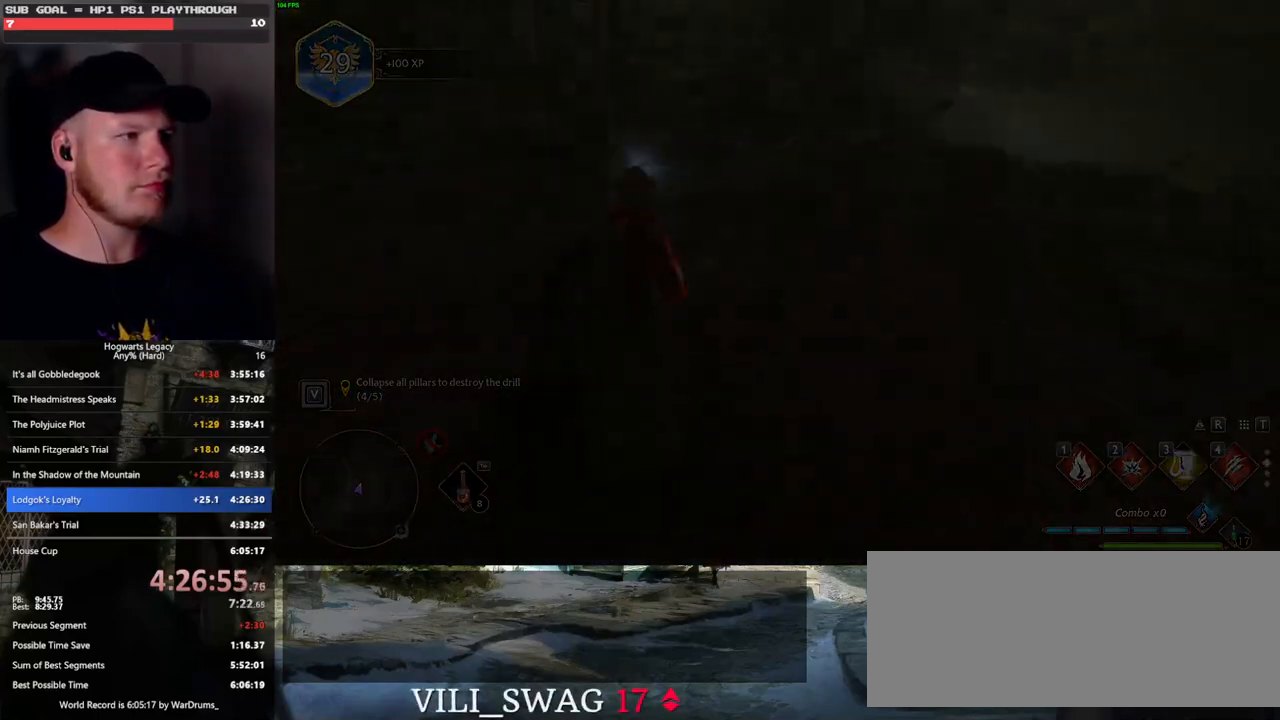
{"keys": ["a", "w"], "mouse": [], "events": [[33, "a", "down"], [150, "a", "up"], [417, "a", "down"]]}
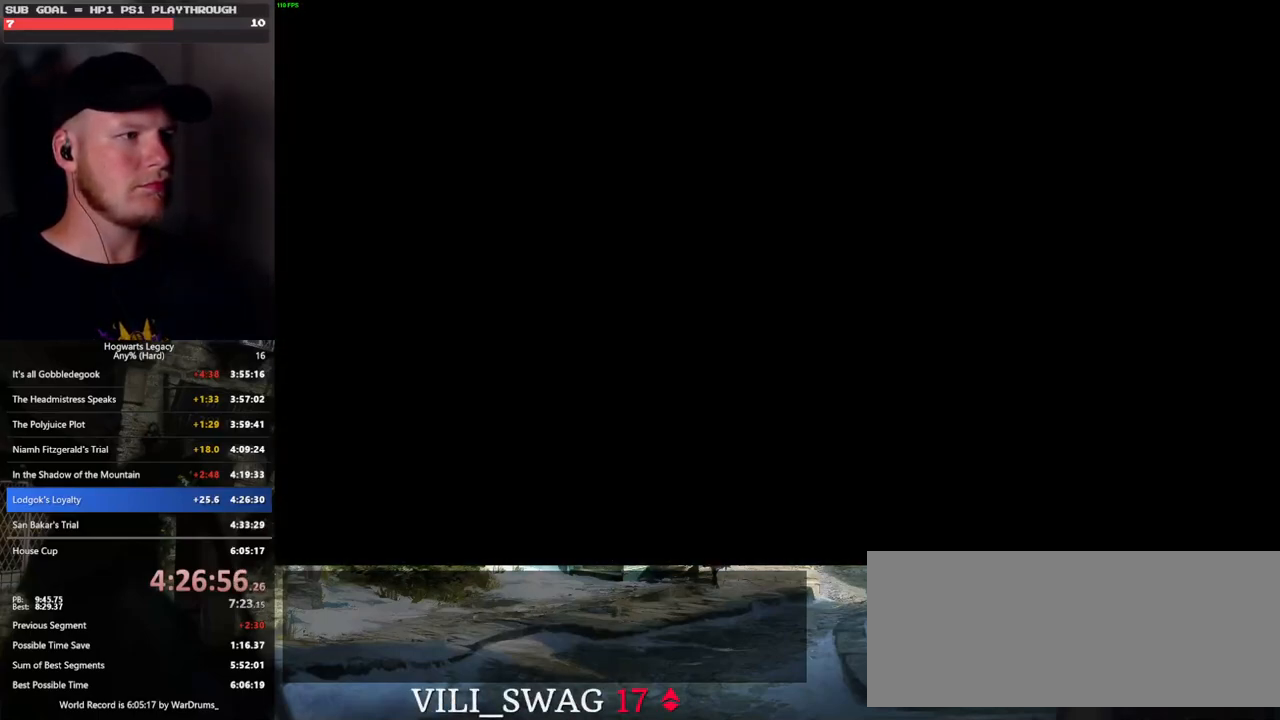
{"keys": ["d", "w"], "mouse": [], "events": [[67, "a", "up"], [300, "d", "down"]]}
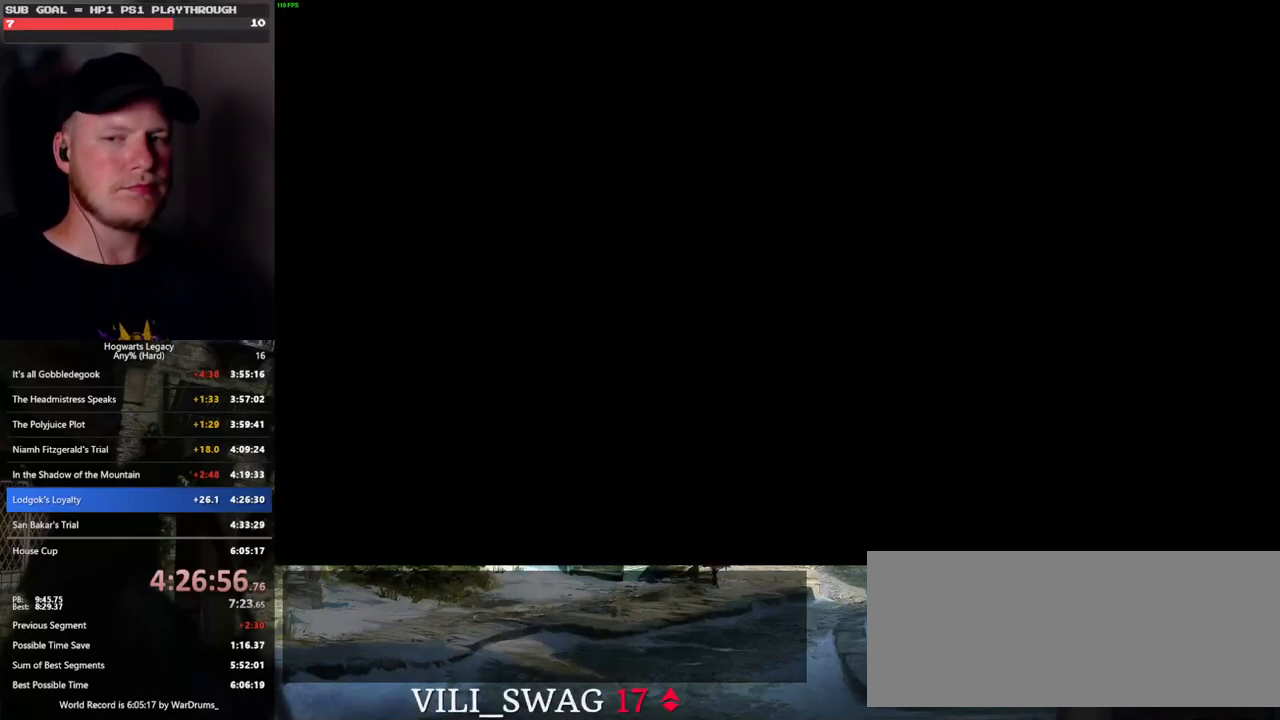
{"keys": [], "mouse": [], "events": [[17, "w", "up"], [50, "d", "up"]]}